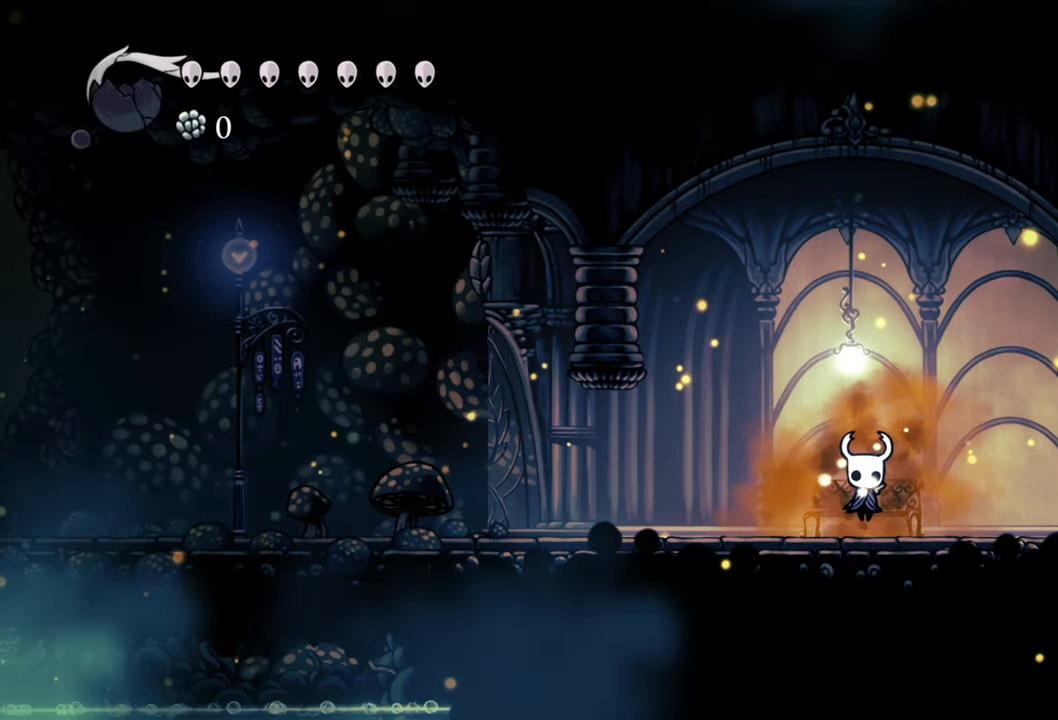
Gameplay with a controller (Xbox layout); each line is a JSON object with the inputs held at the frame after it. "events" lists button and stick changes between this image and that frame as [ms after this image, input, new state], when the widget could be followed in between. Not read: left_stick right_stick.
{"buttons": ["DPAD_LEFT"], "events": [[140, "DPAD_LEFT", "down"], [240, "DPAD_DOWN", "down"], [440, "DPAD_DOWN", "up"]]}
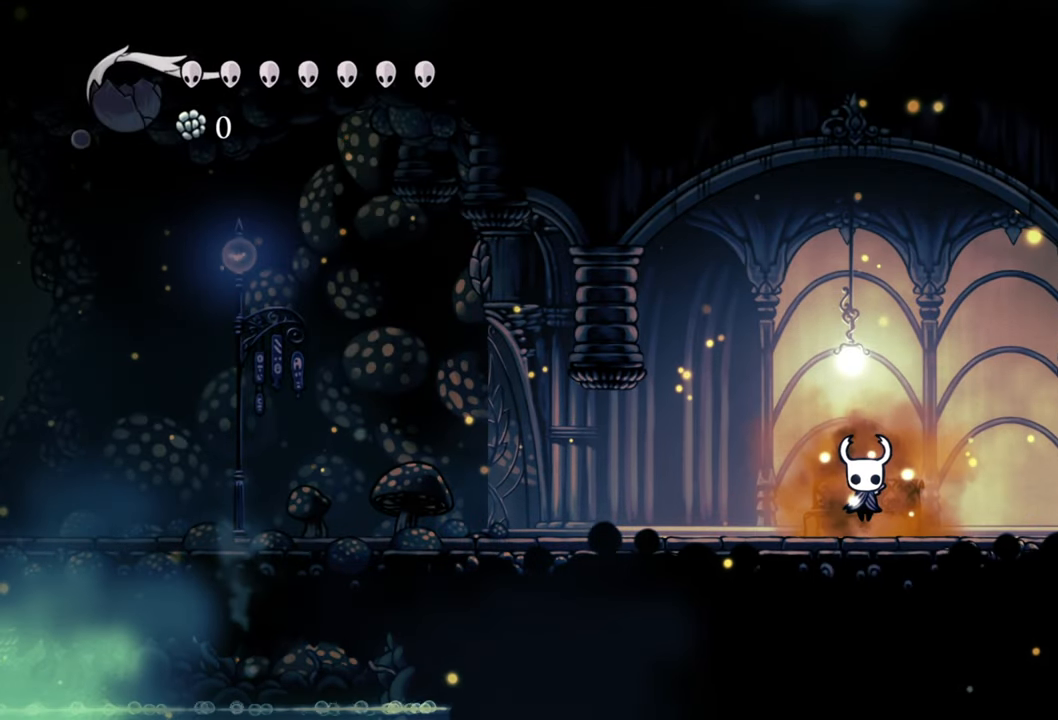
{"buttons": ["L1"], "events": [[40, "DPAD_LEFT", "up"], [180, "L1", "down"]]}
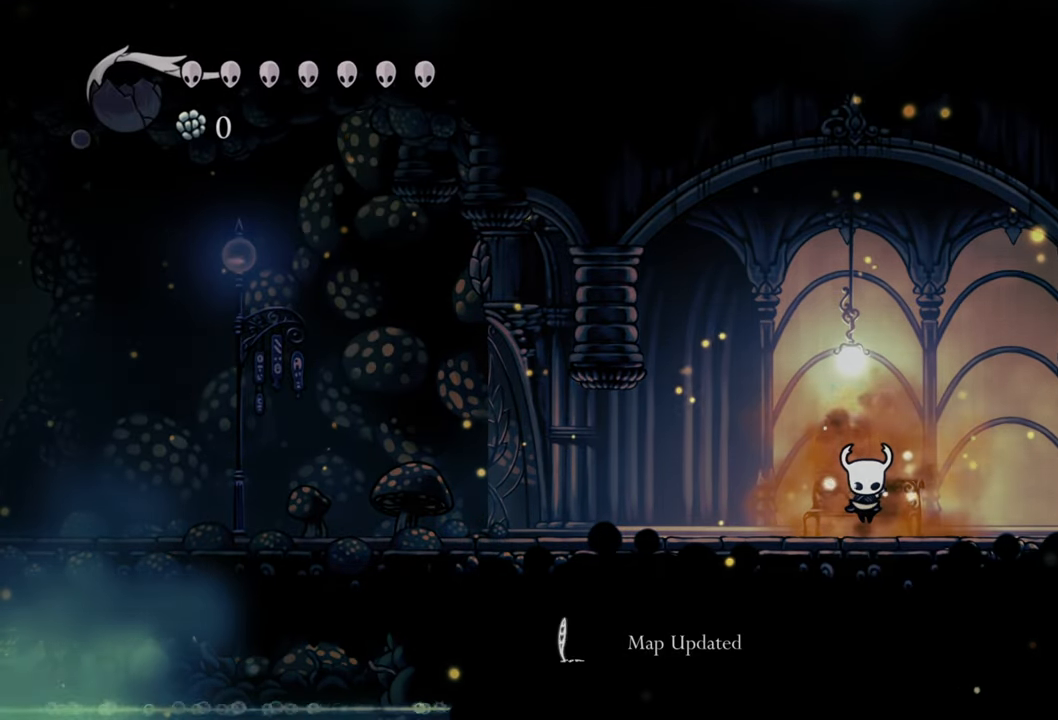
{"buttons": ["L1"], "events": []}
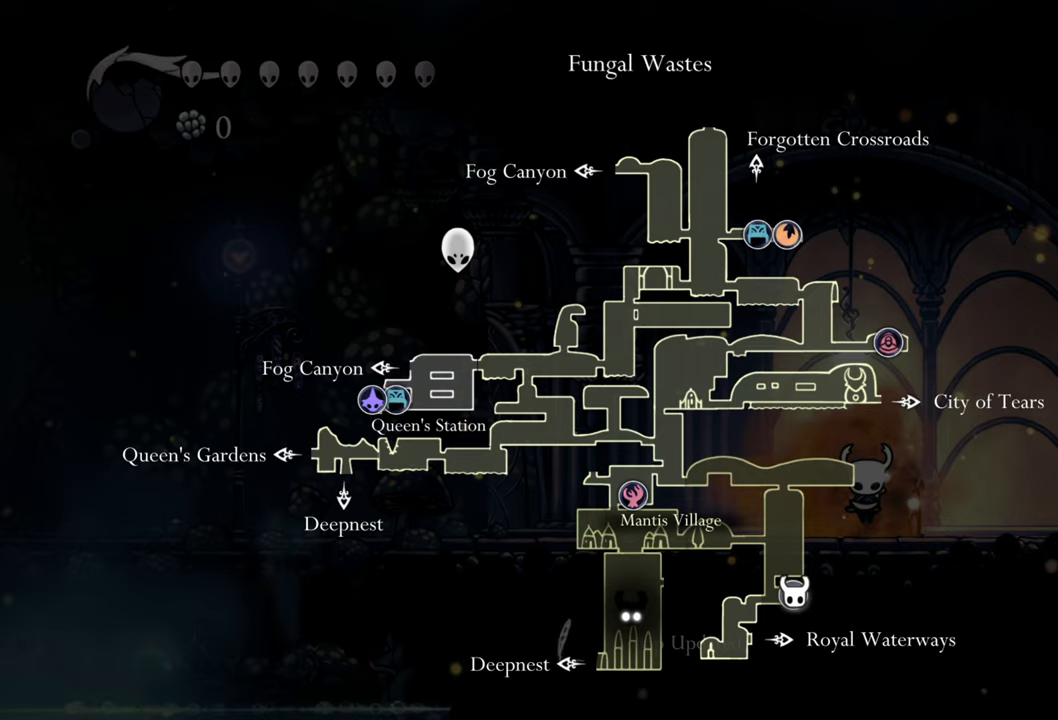
{"buttons": ["L1"], "events": []}
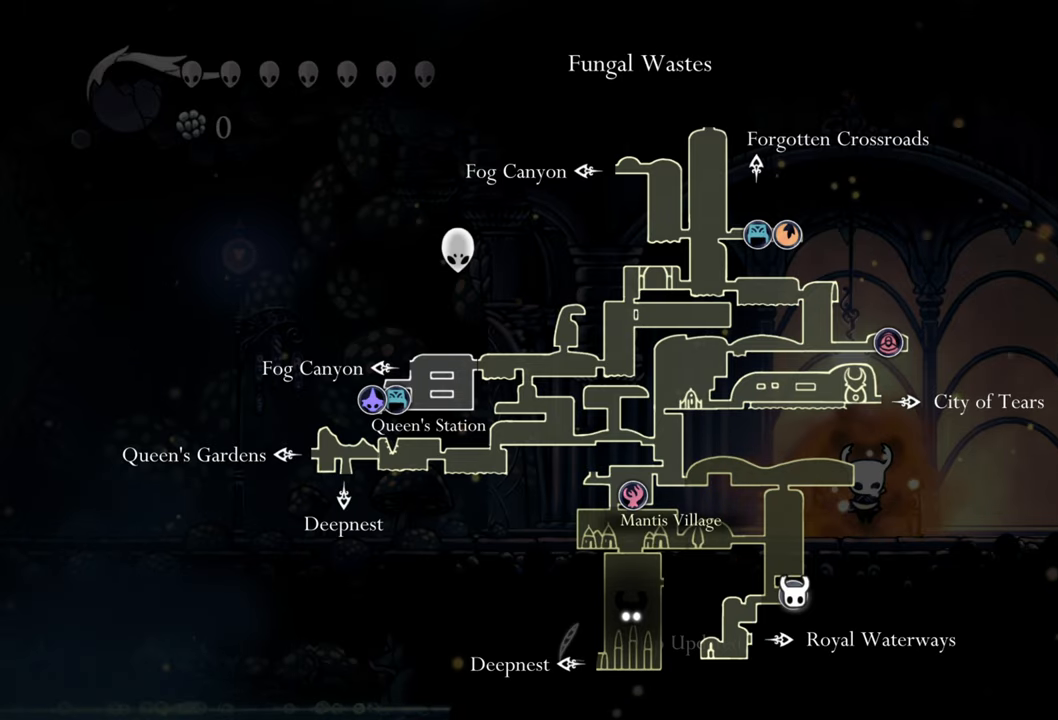
{"buttons": [], "events": [[420, "L1", "up"]]}
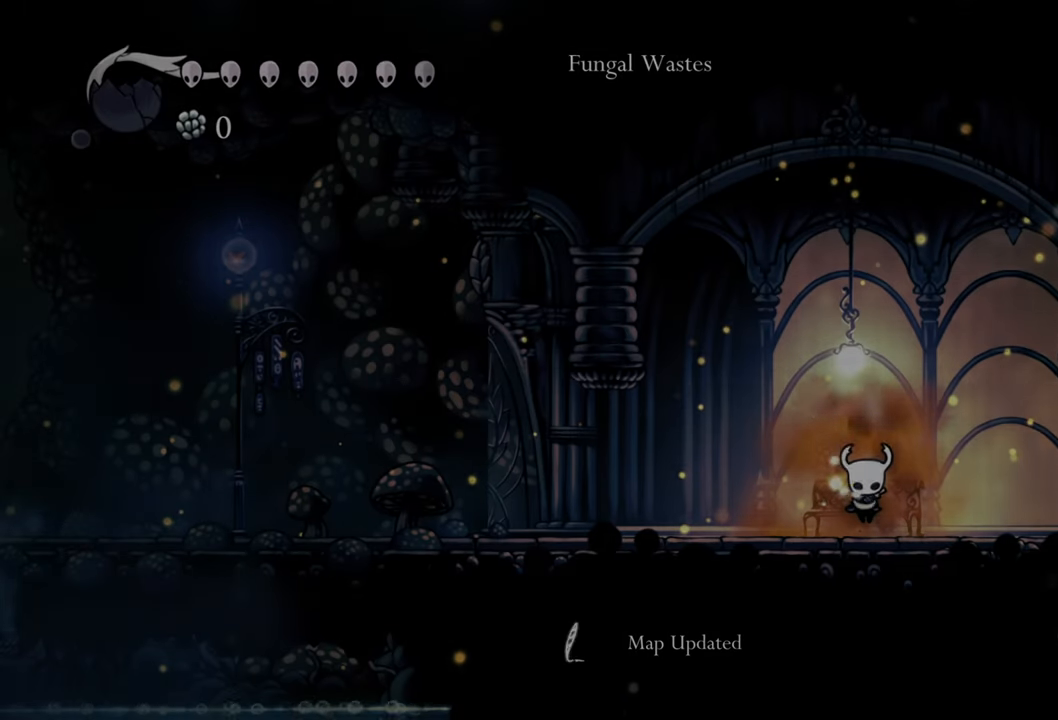
{"buttons": ["DPAD_LEFT"], "events": [[440, "DPAD_LEFT", "down"]]}
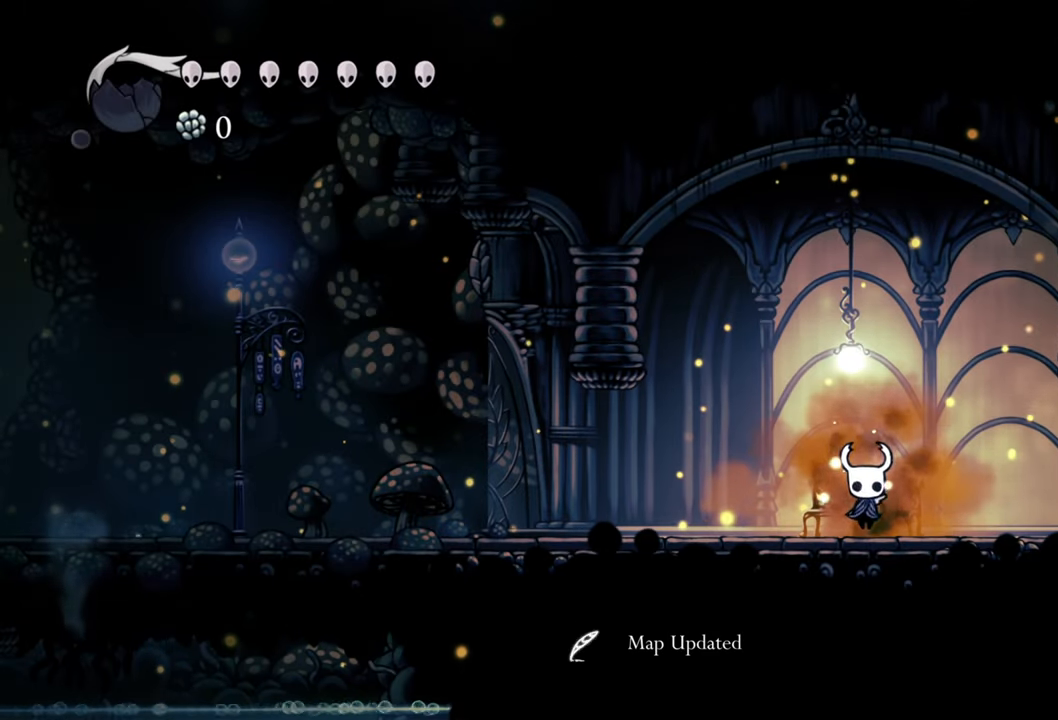
{"buttons": ["DPAD_LEFT"], "events": [[200, "R2", "down"], [420, "R2", "up"]]}
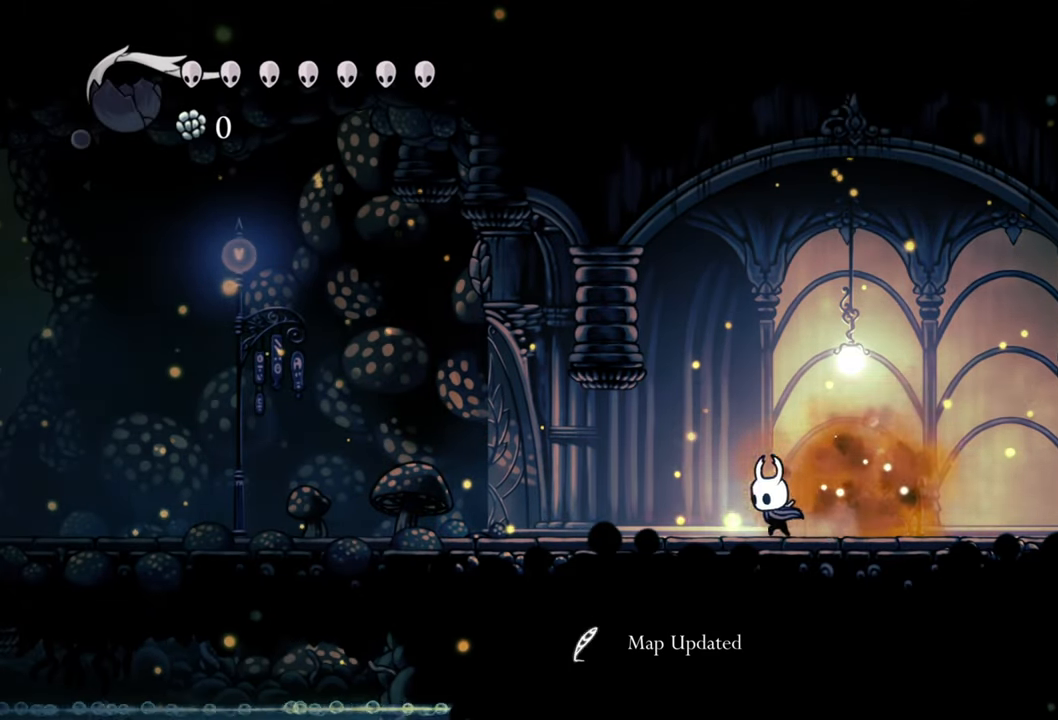
{"buttons": ["DPAD_LEFT"], "events": [[60, "R2", "down"], [280, "R2", "up"]]}
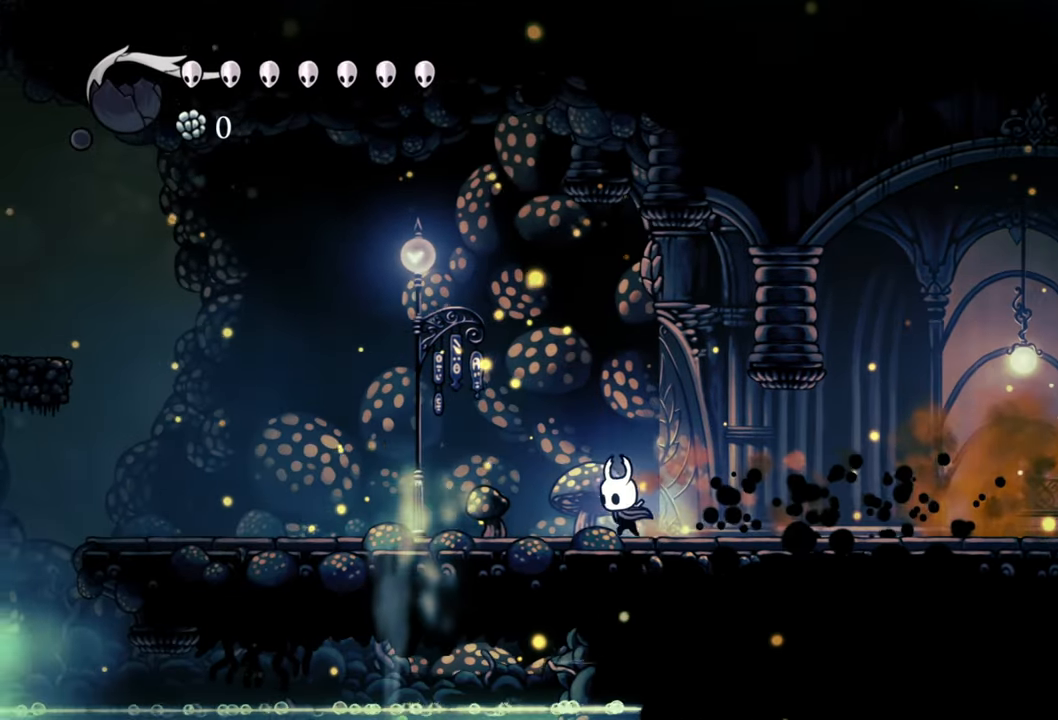
{"buttons": ["DPAD_LEFT"], "events": []}
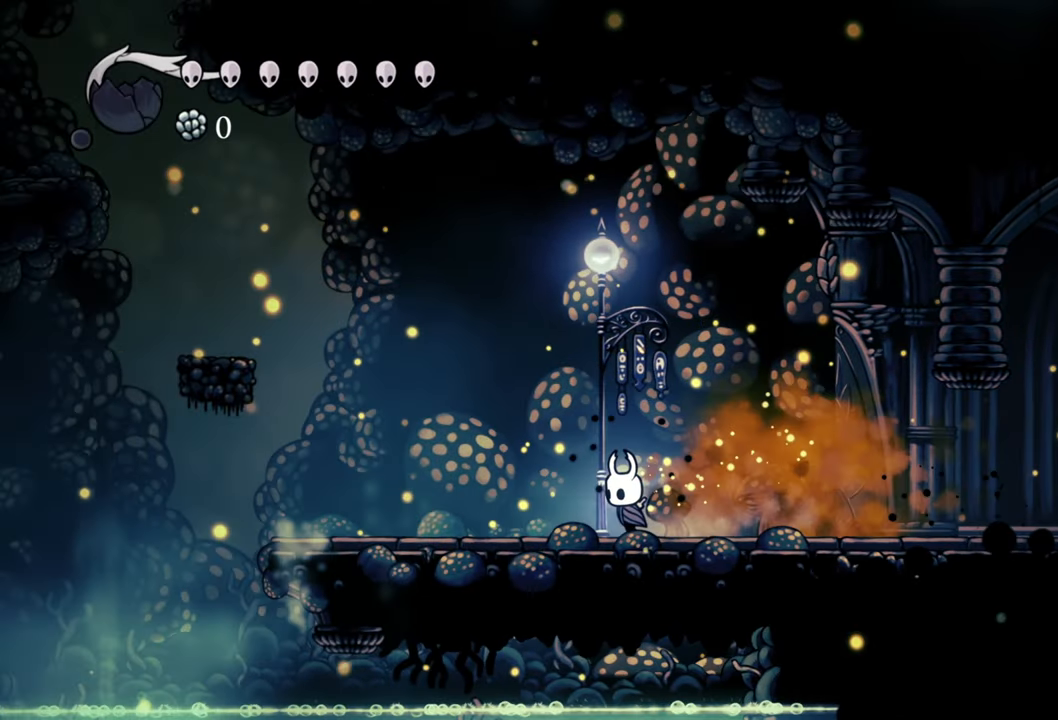
{"buttons": ["A", "DPAD_LEFT"], "events": [[340, "A", "down"]]}
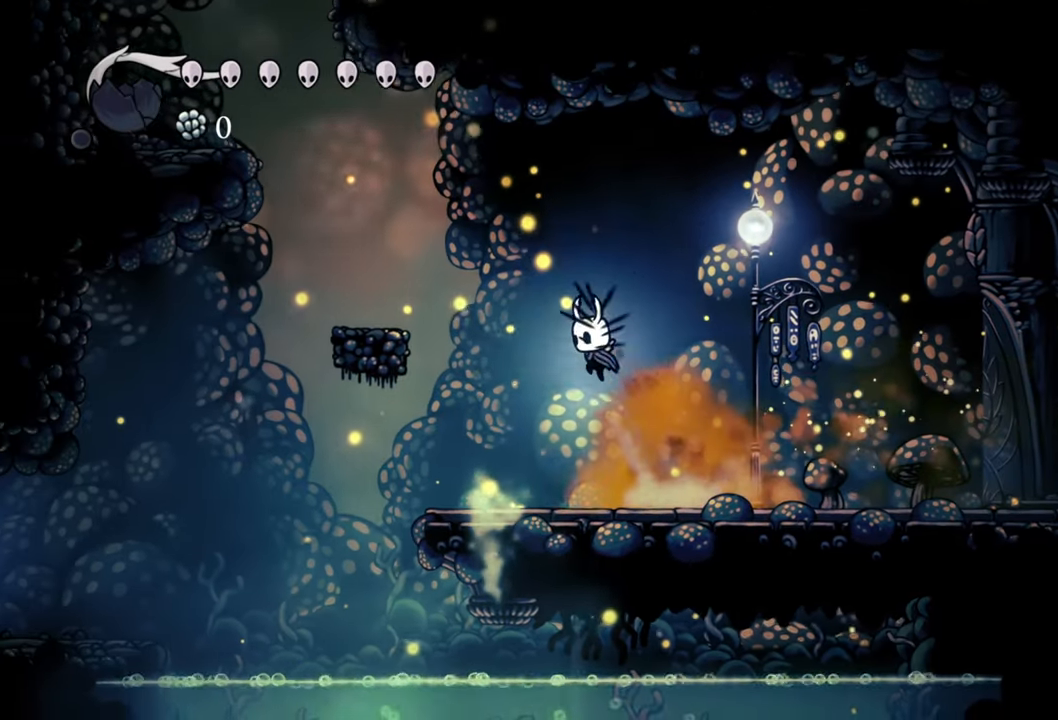
{"buttons": ["A"], "events": [[440, "A", "up"], [440, "DPAD_LEFT", "up"], [480, "A", "down"]]}
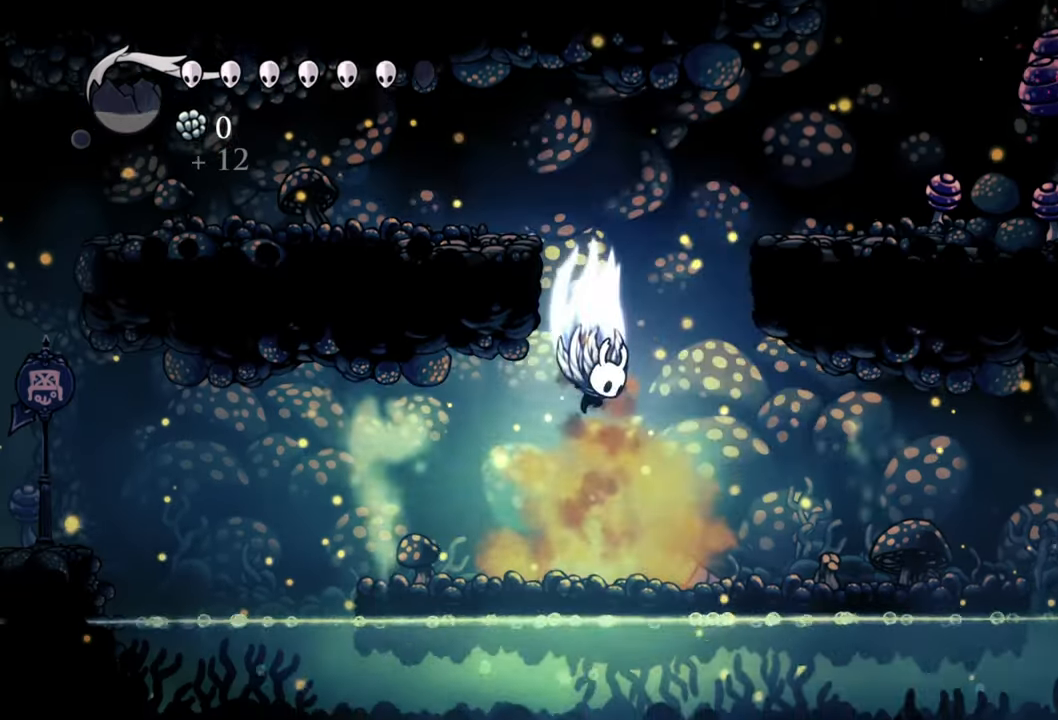
{"buttons": ["A", "R2", "DPAD_RIGHT"], "events": [[240, "DPAD_RIGHT", "down"], [400, "R2", "down"]]}
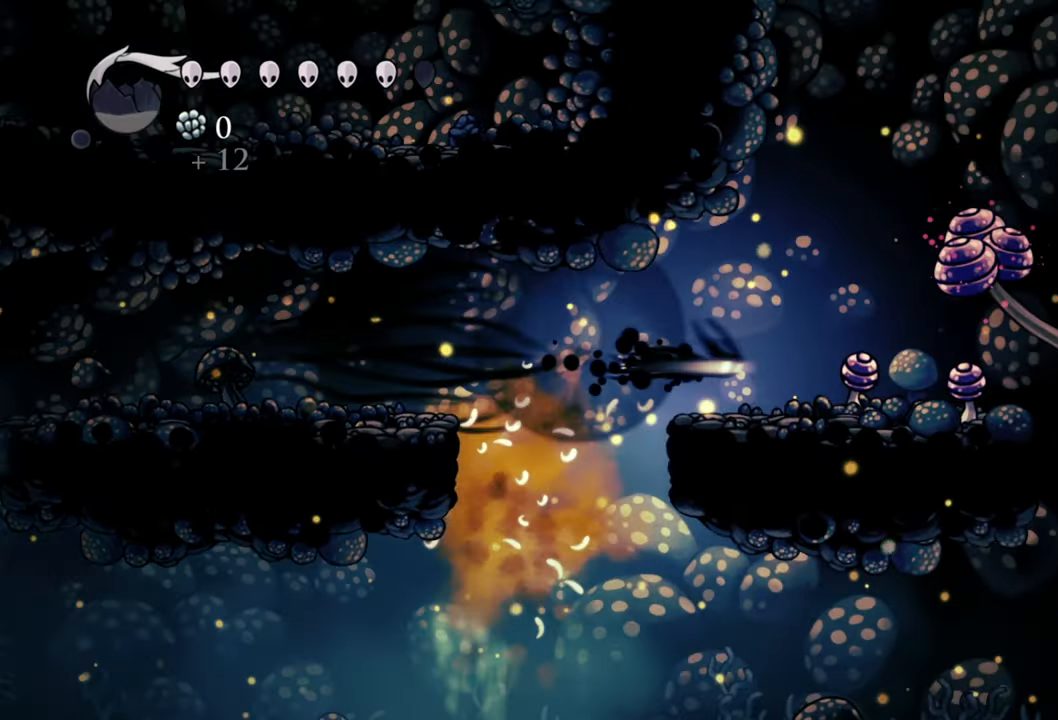
{"buttons": ["DPAD_LEFT"], "events": [[40, "A", "up"], [100, "DPAD_RIGHT", "up"], [100, "R2", "up"], [260, "DPAD_LEFT", "down"]]}
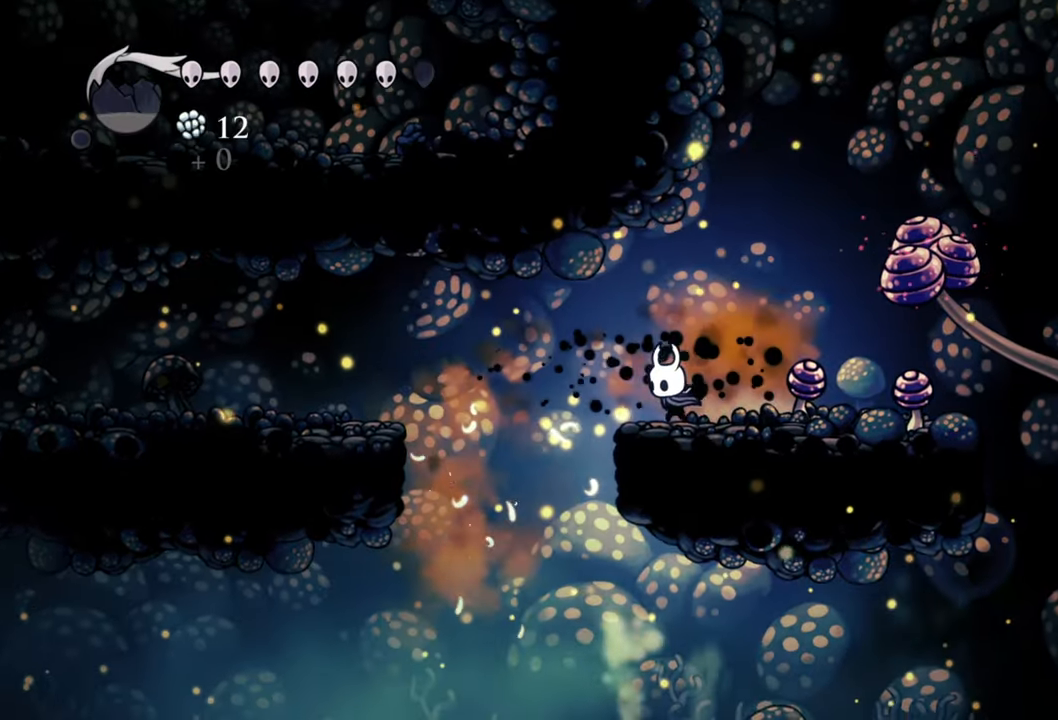
{"buttons": ["DPAD_LEFT"], "events": []}
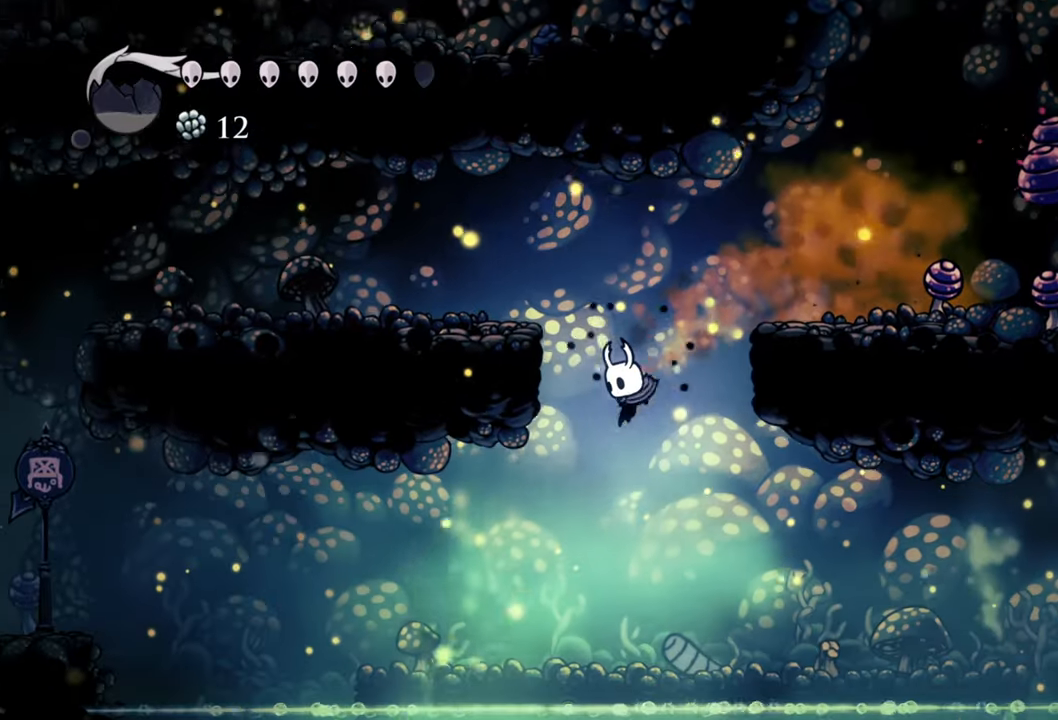
{"buttons": ["DPAD_LEFT"], "events": [[60, "DPAD_LEFT", "up"], [200, "DPAD_LEFT", "down"], [400, "DPAD_DOWN", "down"], [440, "DPAD_DOWN", "up"]]}
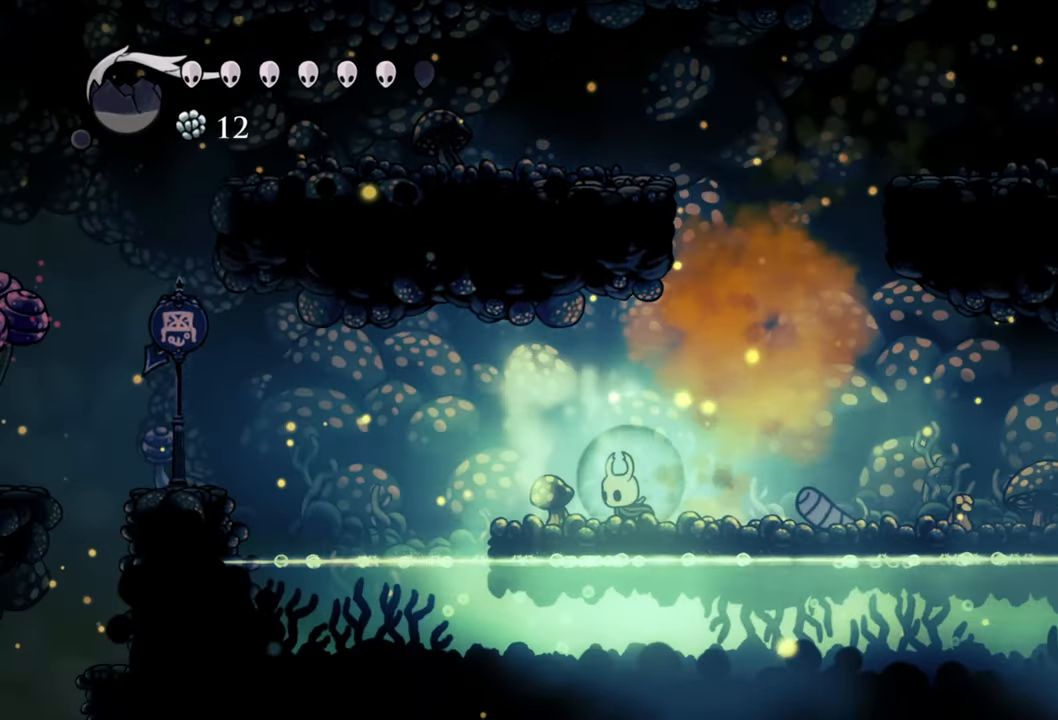
{"buttons": ["R2", "DPAD_DOWN", "DPAD_LEFT"], "events": [[40, "A", "down"], [40, "DPAD_DOWN", "down"], [320, "R2", "down"], [480, "A", "up"]]}
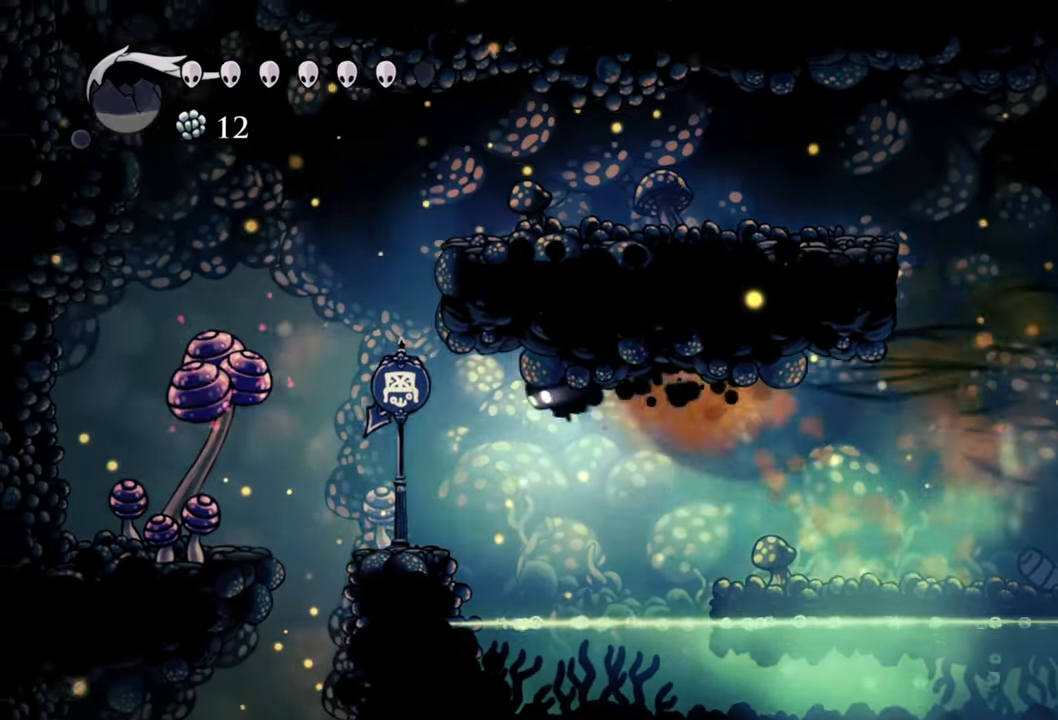
{"buttons": ["DPAD_DOWN", "DPAD_LEFT"], "events": [[120, "R2", "up"]]}
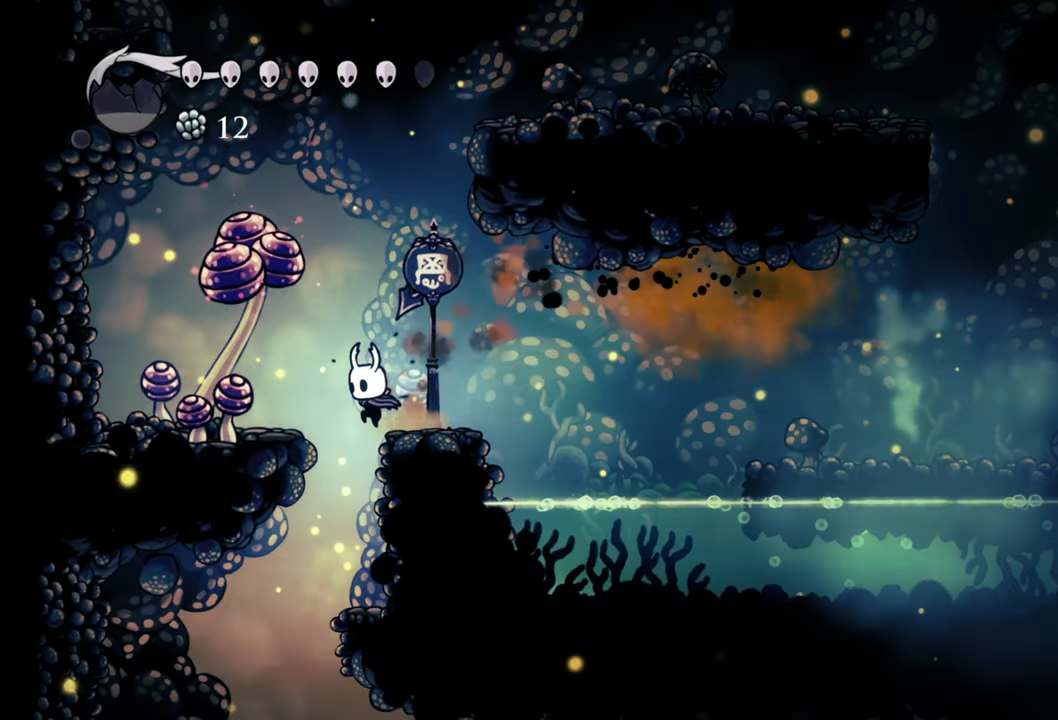
{"buttons": [], "events": [[160, "DPAD_DOWN", "up"], [180, "DPAD_LEFT", "up"]]}
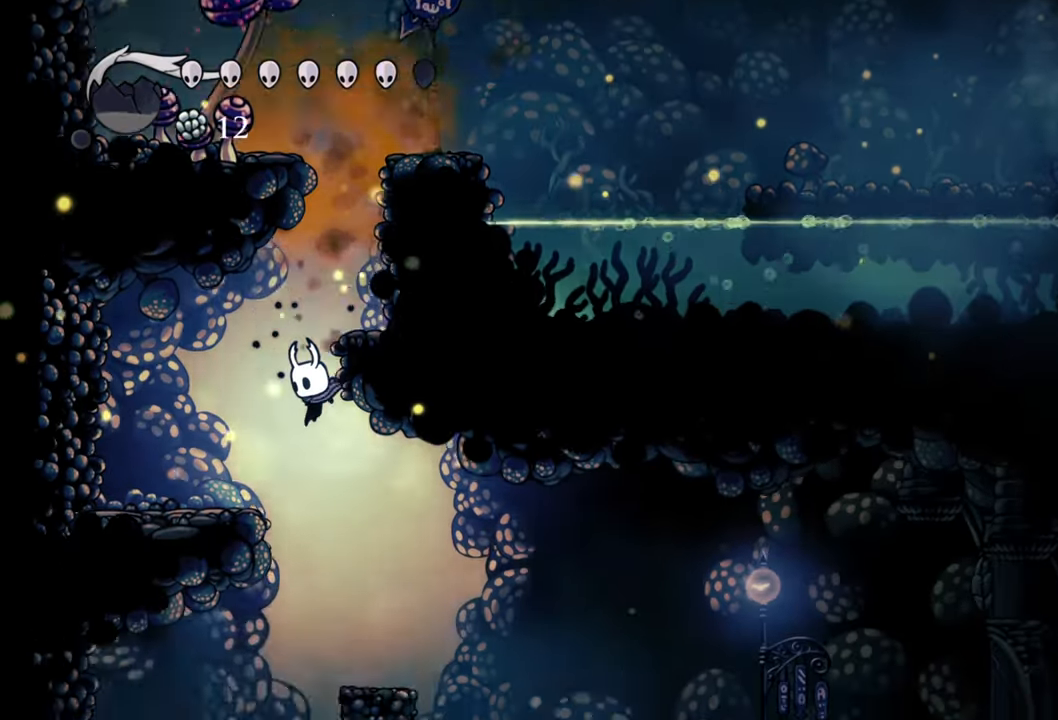
{"buttons": ["R2", "DPAD_RIGHT"]}
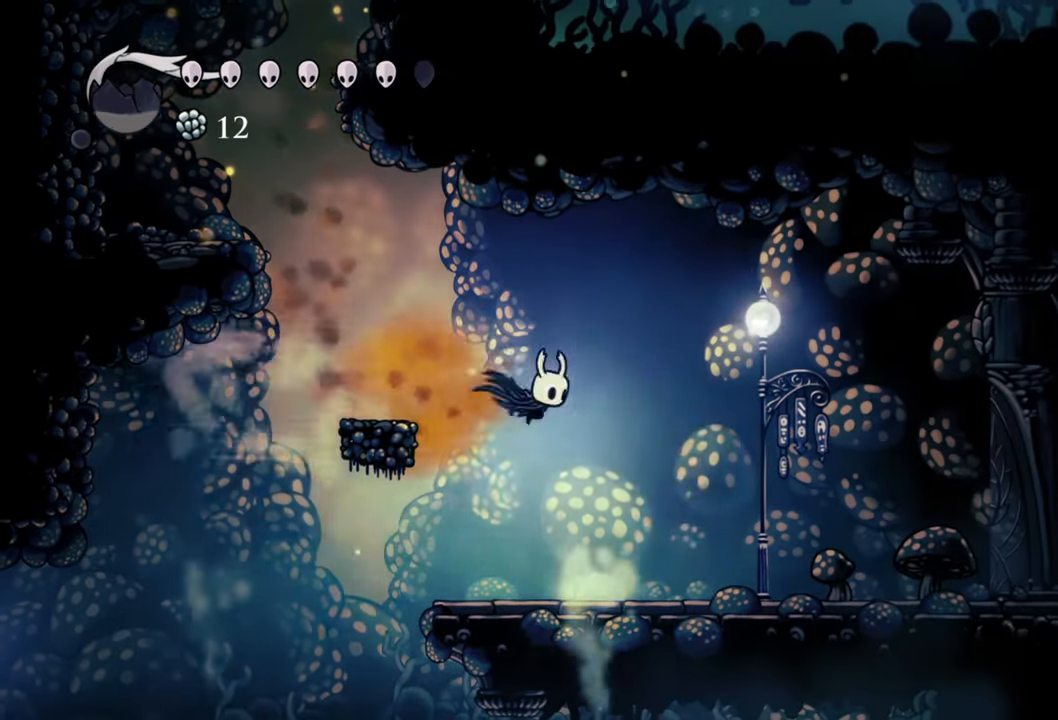
{"buttons": ["DPAD_RIGHT"], "events": [[120, "R2", "up"]]}
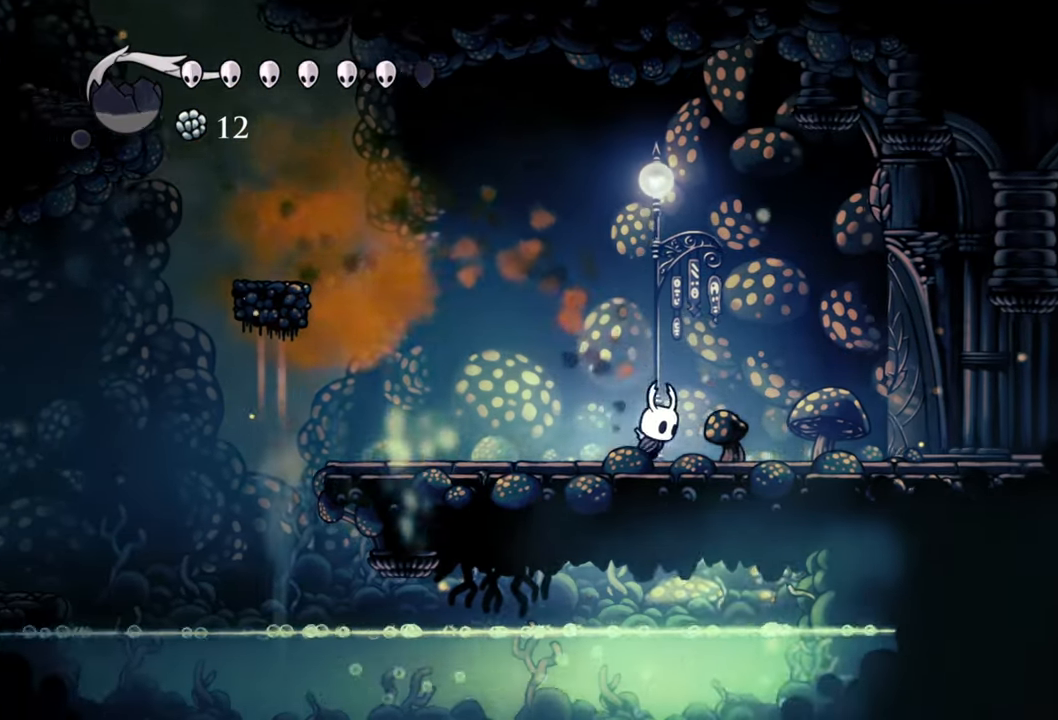
{"buttons": ["DPAD_RIGHT"], "events": [[160, "R2", "down"], [340, "R2", "up"]]}
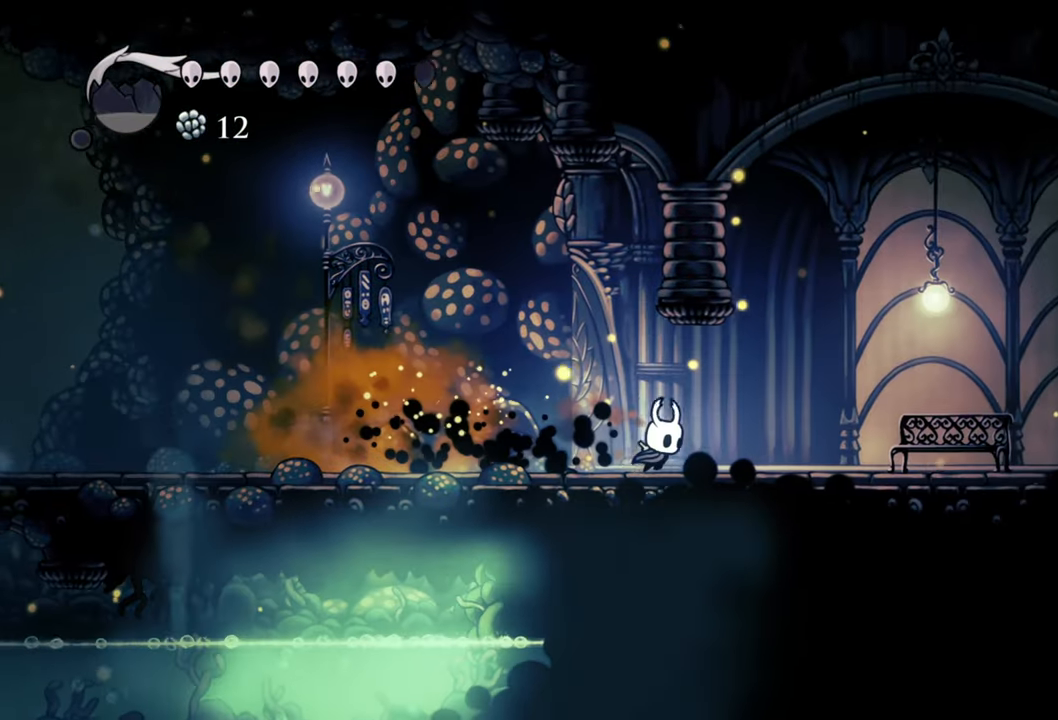
{"buttons": ["DPAD_RIGHT"], "events": []}
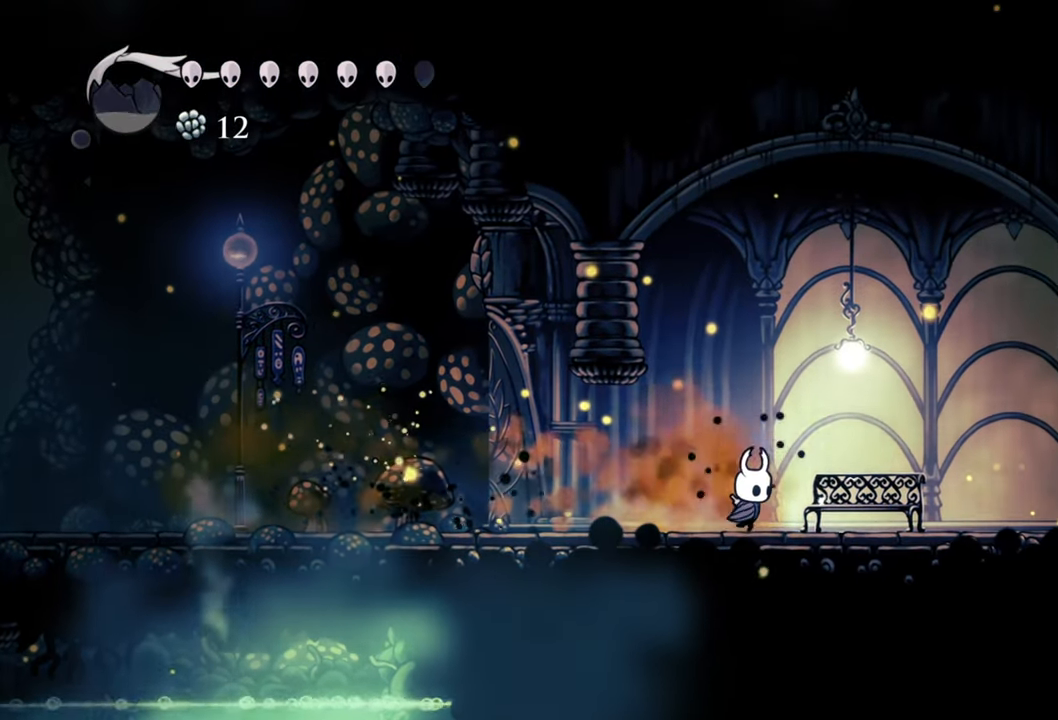
{"buttons": [], "events": [[400, "DPAD_RIGHT", "up"]]}
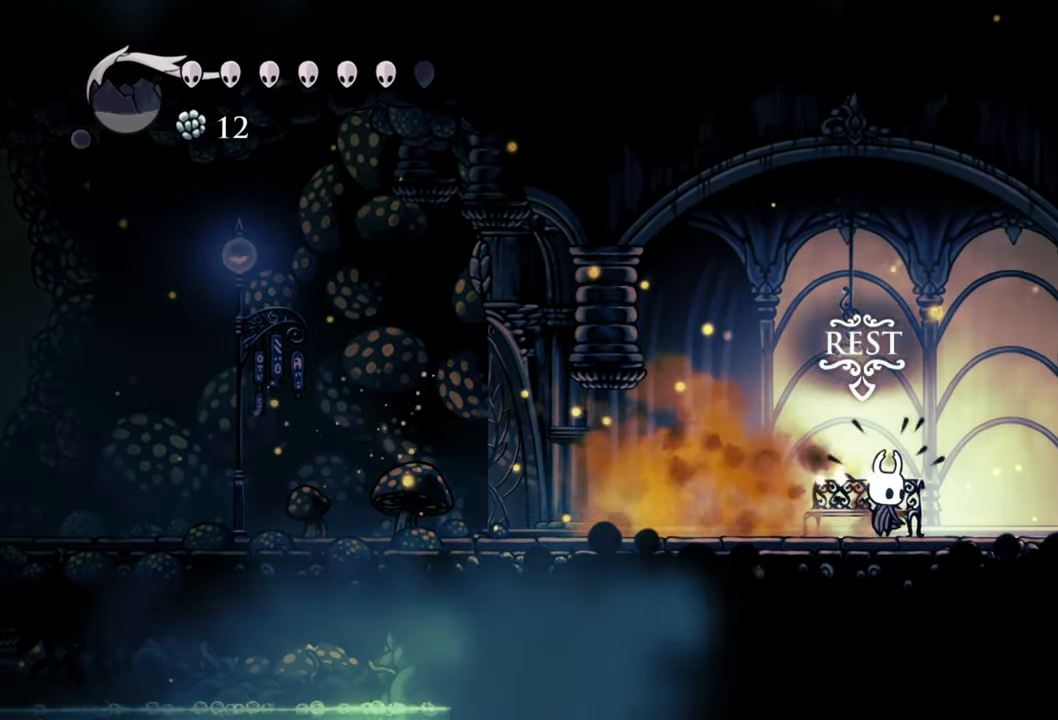
{"buttons": [], "events": [[60, "DPAD_UP", "down"], [220, "DPAD_UP", "up"]]}
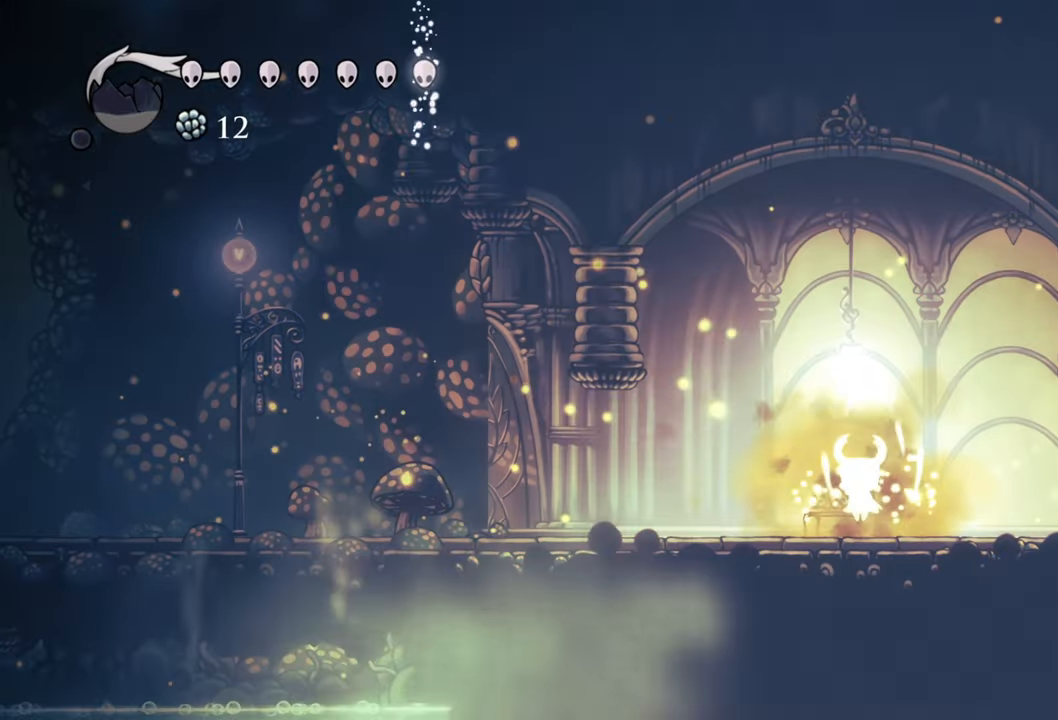
{"buttons": [], "events": []}